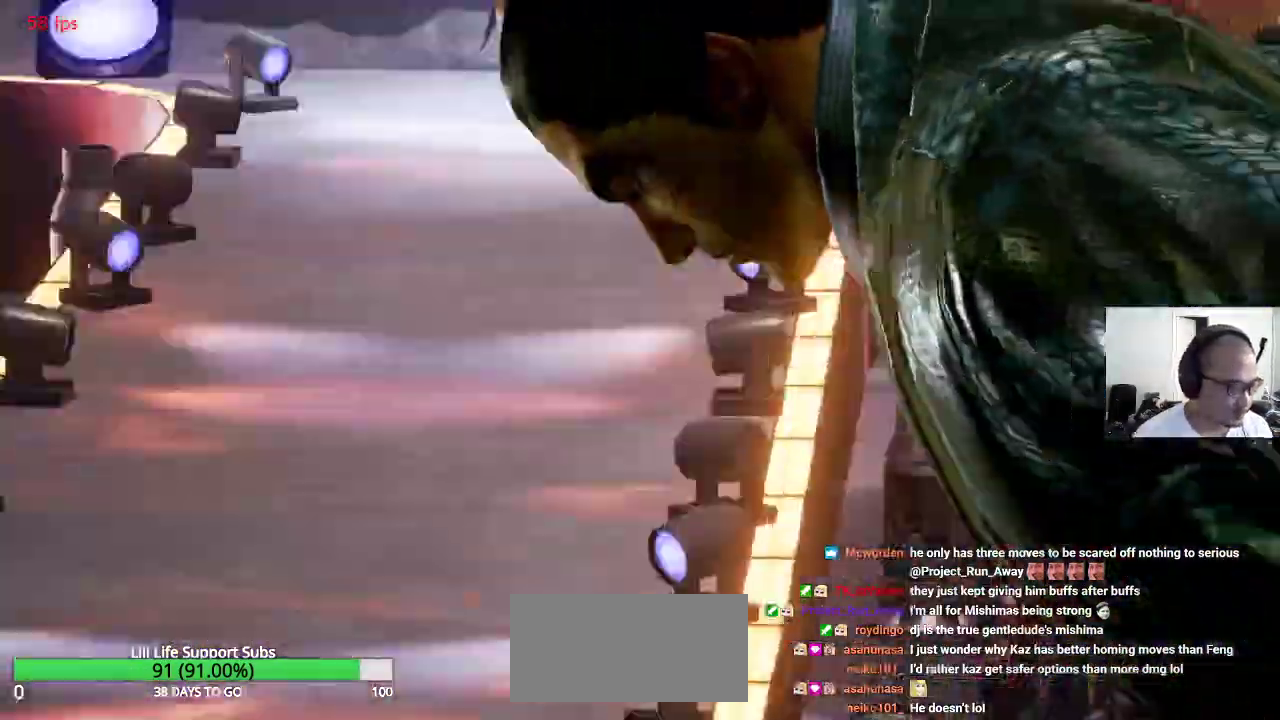
Gameplay with a controller (arcade stick); each line is a JSON object with the inputs held at the frame after it. "events" lists button and stick changes between this image and that frame as [ms after this image, input, new state], when the widget could be followed in between. Not read: L3 R3.
{"buttons": [], "left_stick": "down", "events": [[400, "left_stick", "right"], [483, "left_stick", "down"]]}
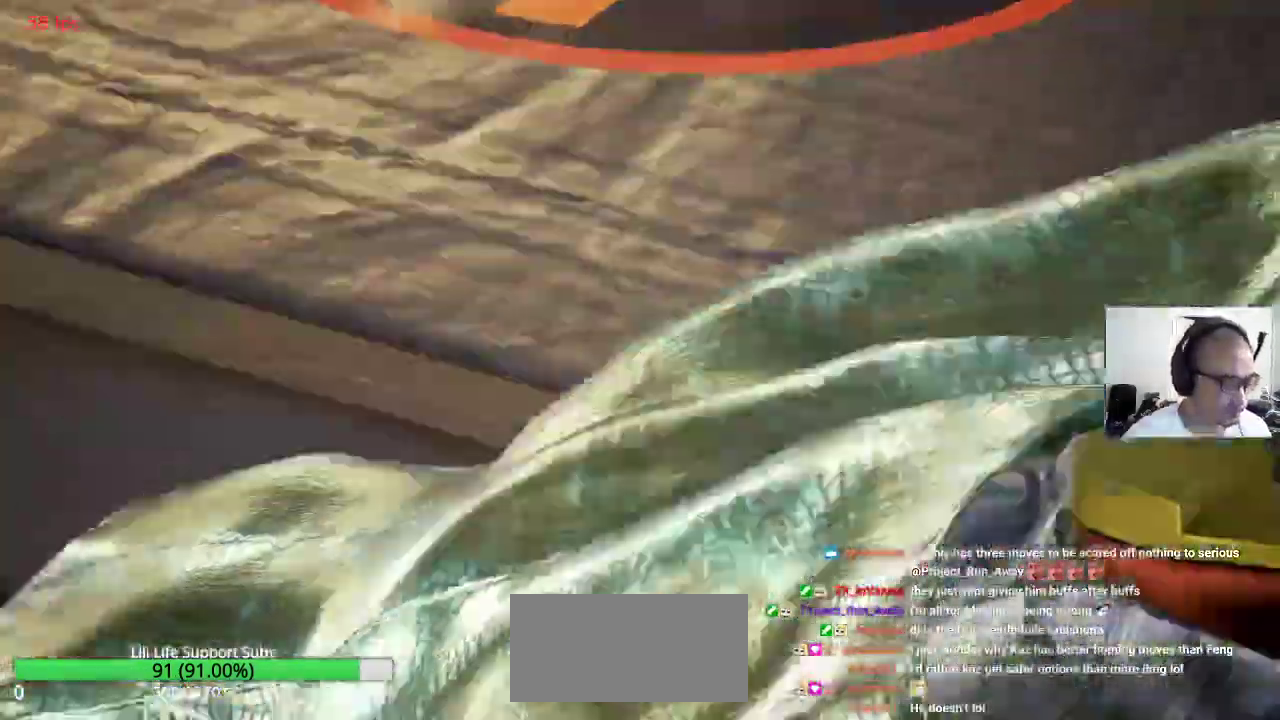
{"buttons": [], "left_stick": "center", "events": [[33, "left_stick", "left"], [133, "left_stick", "up"], [250, "left_stick", "center"]]}
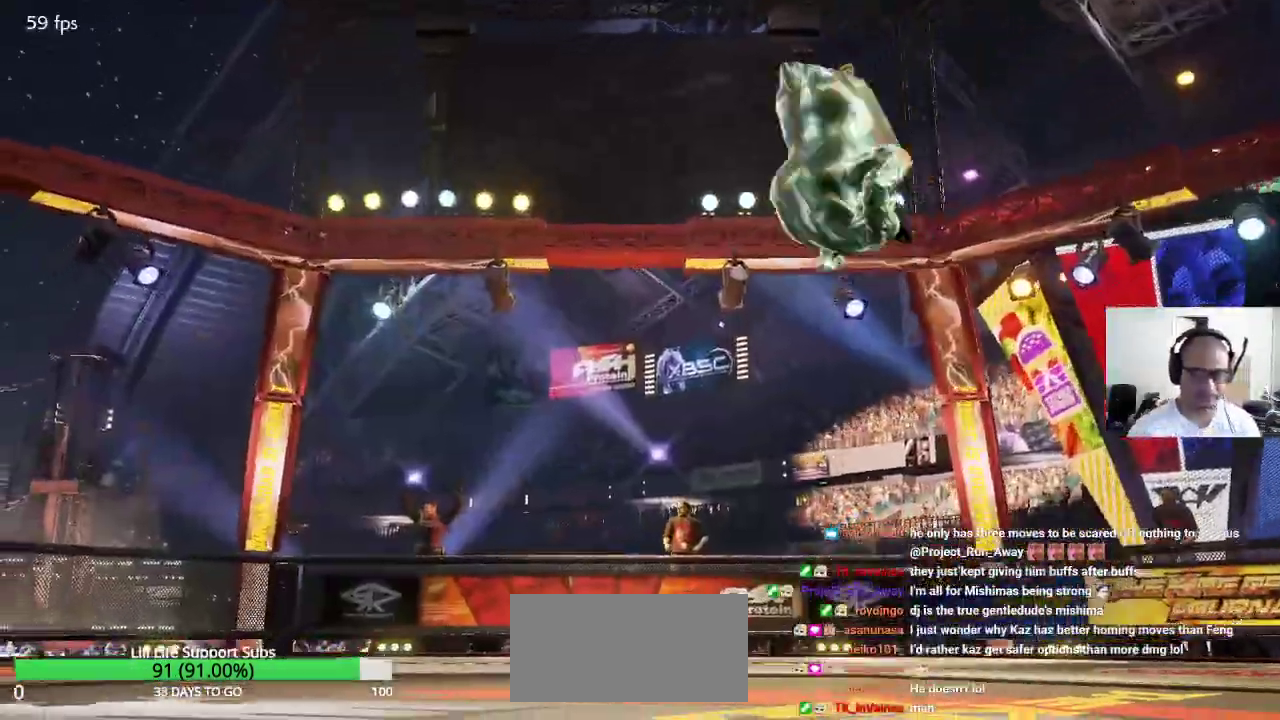
{"buttons": [], "left_stick": "center", "events": []}
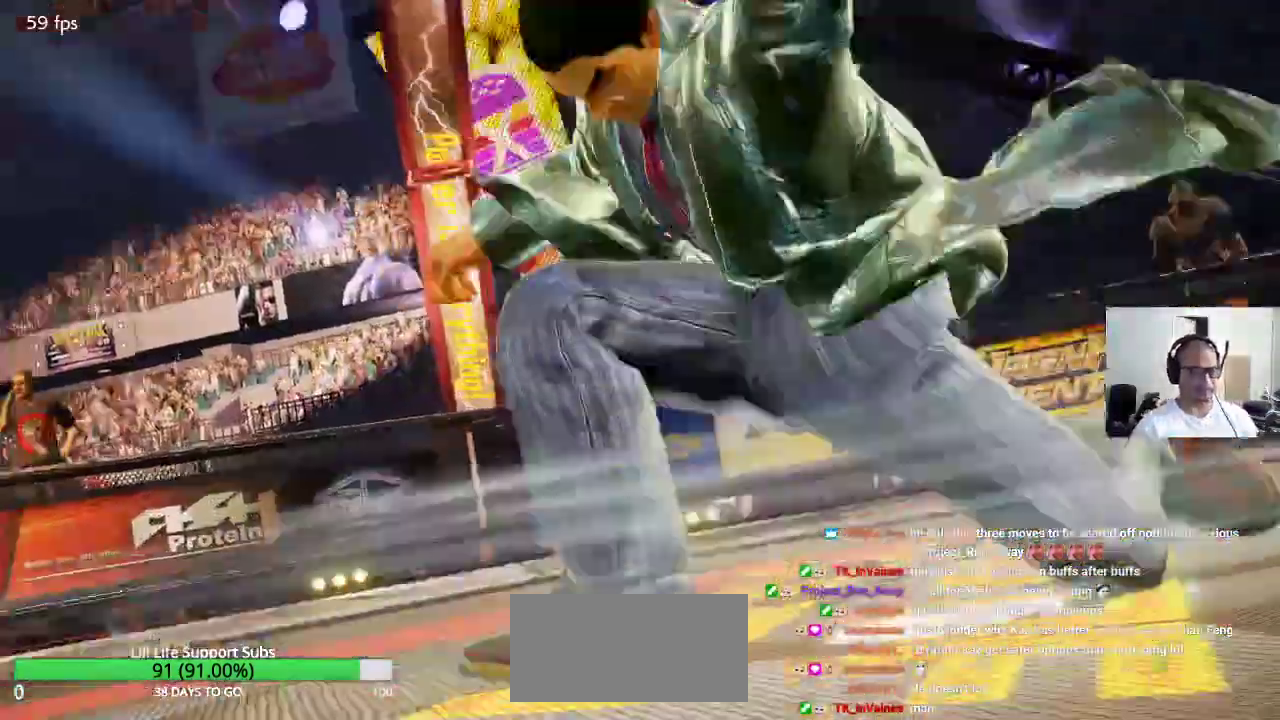
{"buttons": [], "left_stick": "center", "events": []}
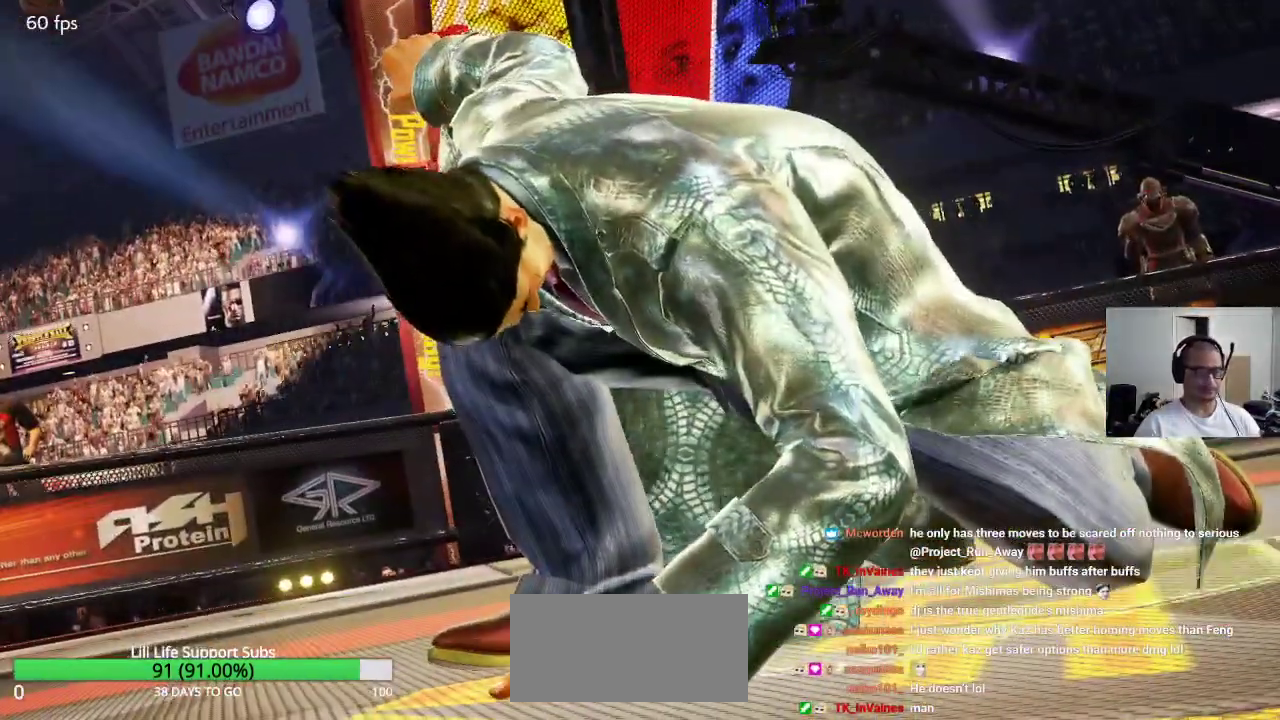
{"buttons": [], "left_stick": "center", "events": []}
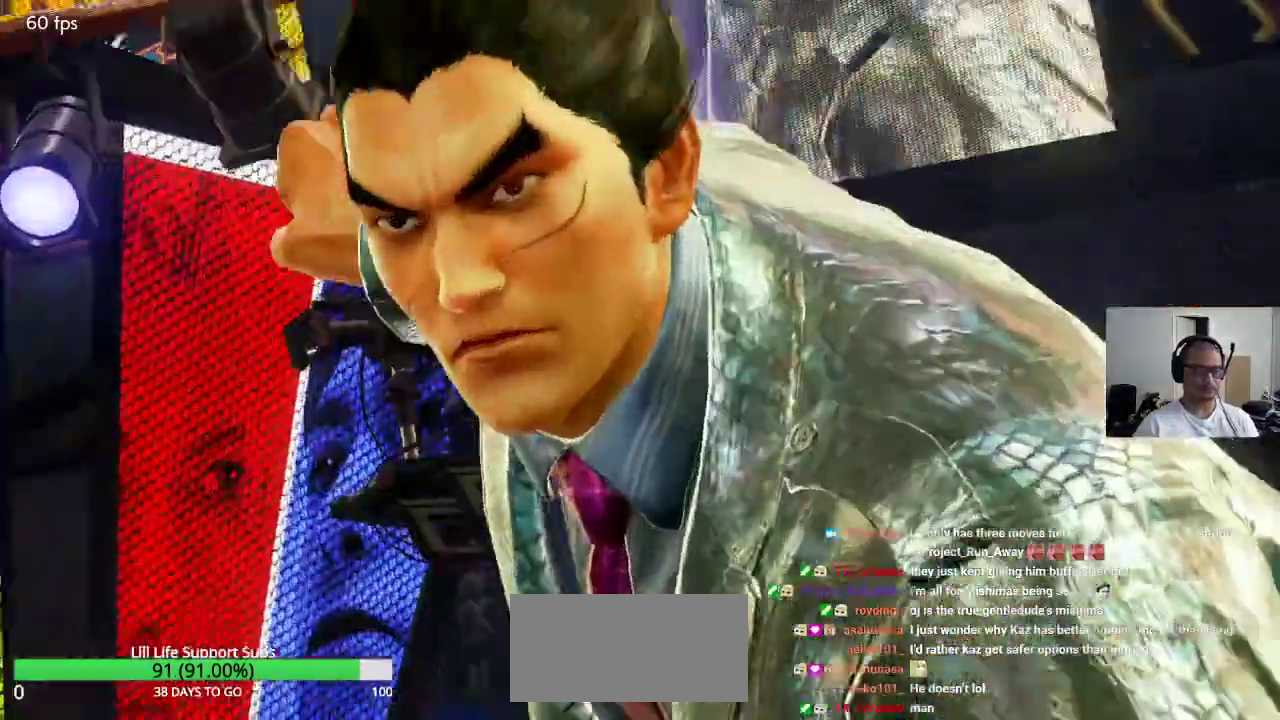
{"buttons": [], "left_stick": "center", "events": []}
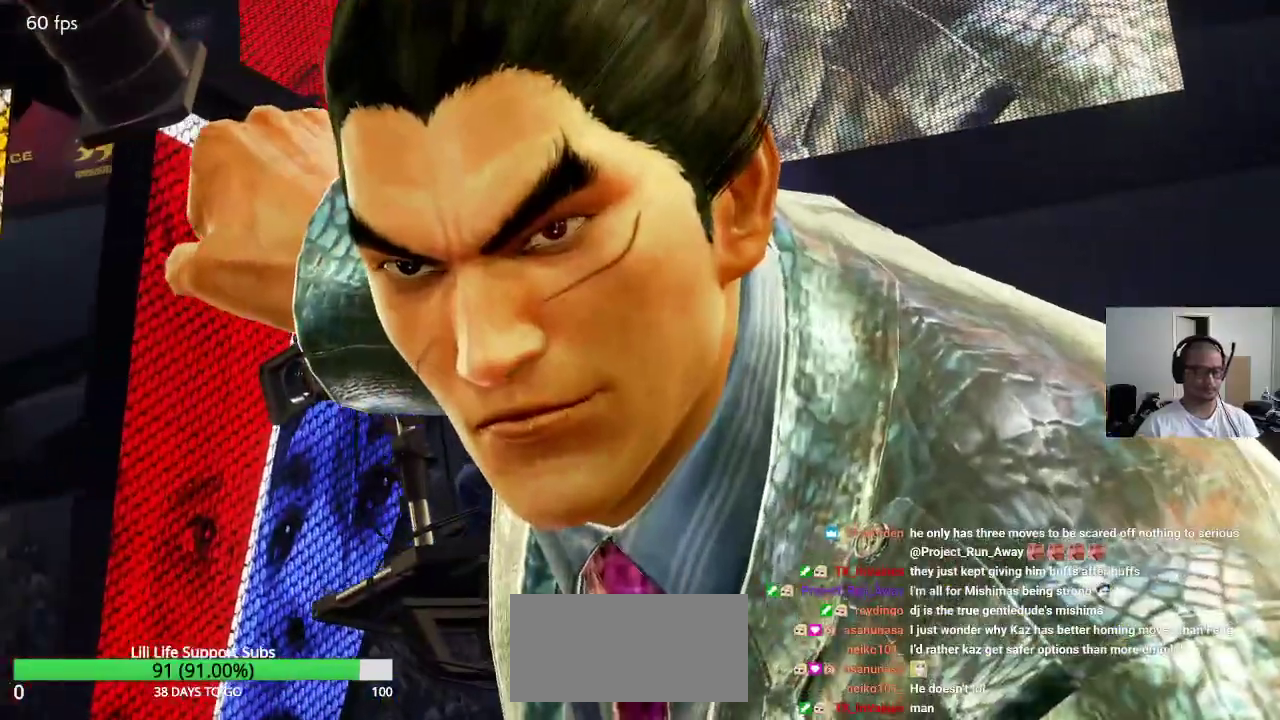
{"buttons": [], "left_stick": "center", "events": []}
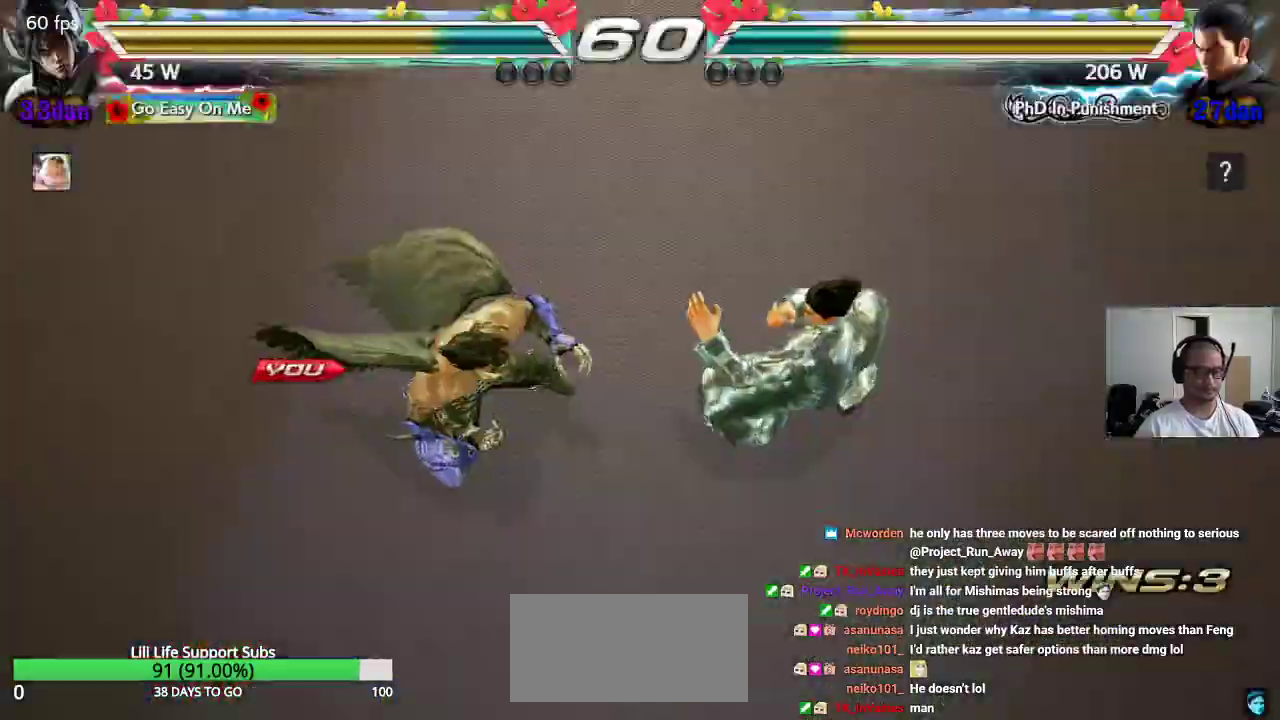
{"buttons": [], "left_stick": "center", "events": []}
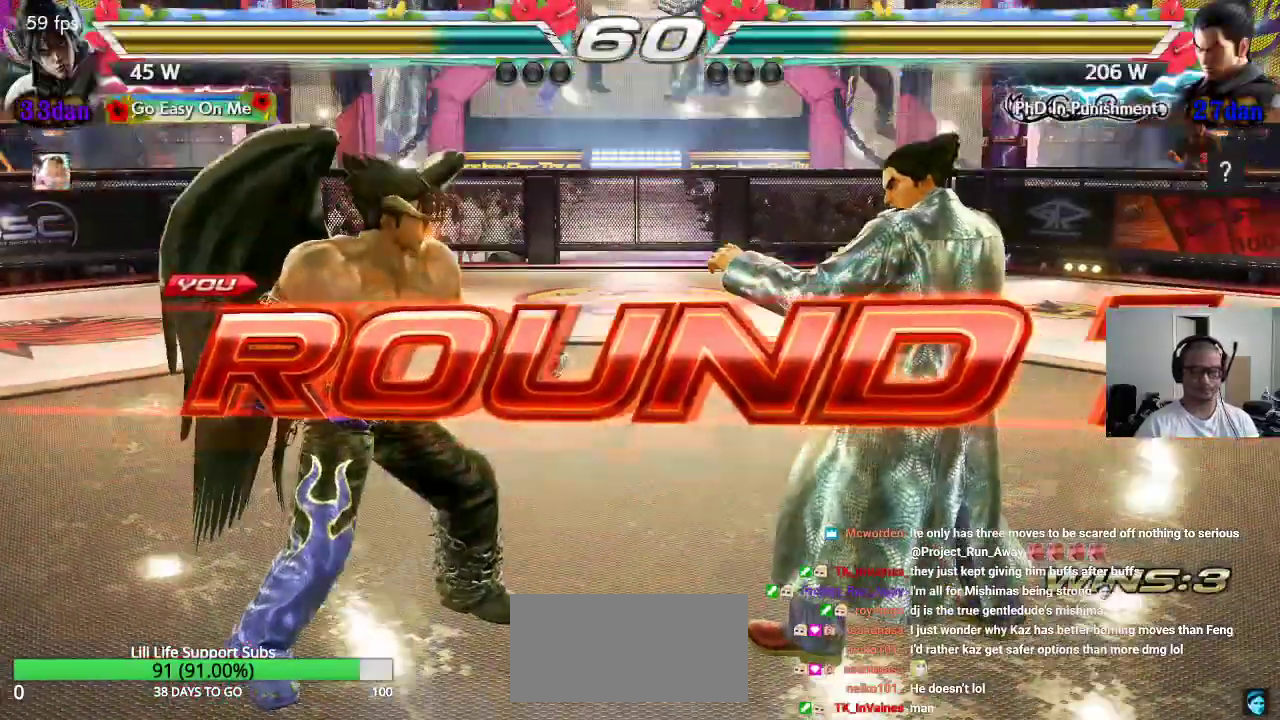
{"buttons": [], "left_stick": "center", "events": []}
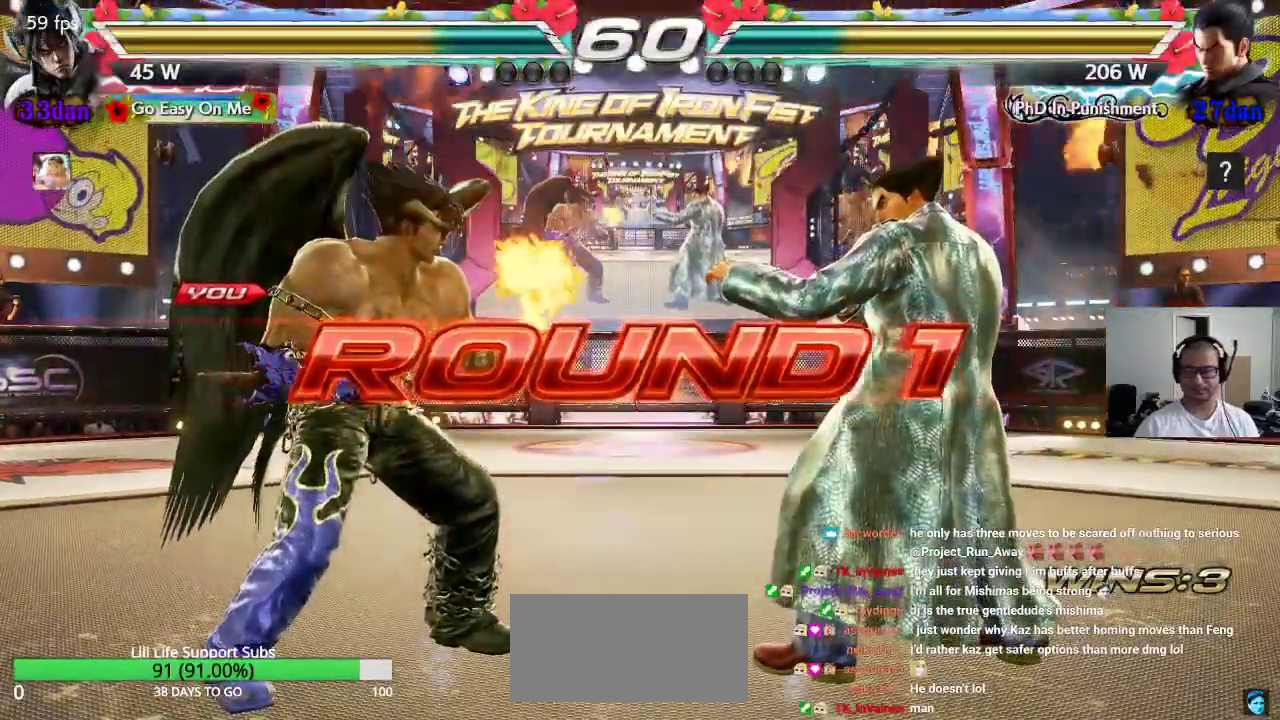
{"buttons": ["CROSS", "TRIANGLE"], "left_stick": "center", "events": [[300, "TRIANGLE", "down"], [333, "SQUARE", "down"], [350, "CROSS", "down"], [383, "CROSS", "up"], [400, "SQUARE", "up"], [400, "TRIANGLE", "up"], [433, "CROSS", "down"], [483, "TRIANGLE", "down"]]}
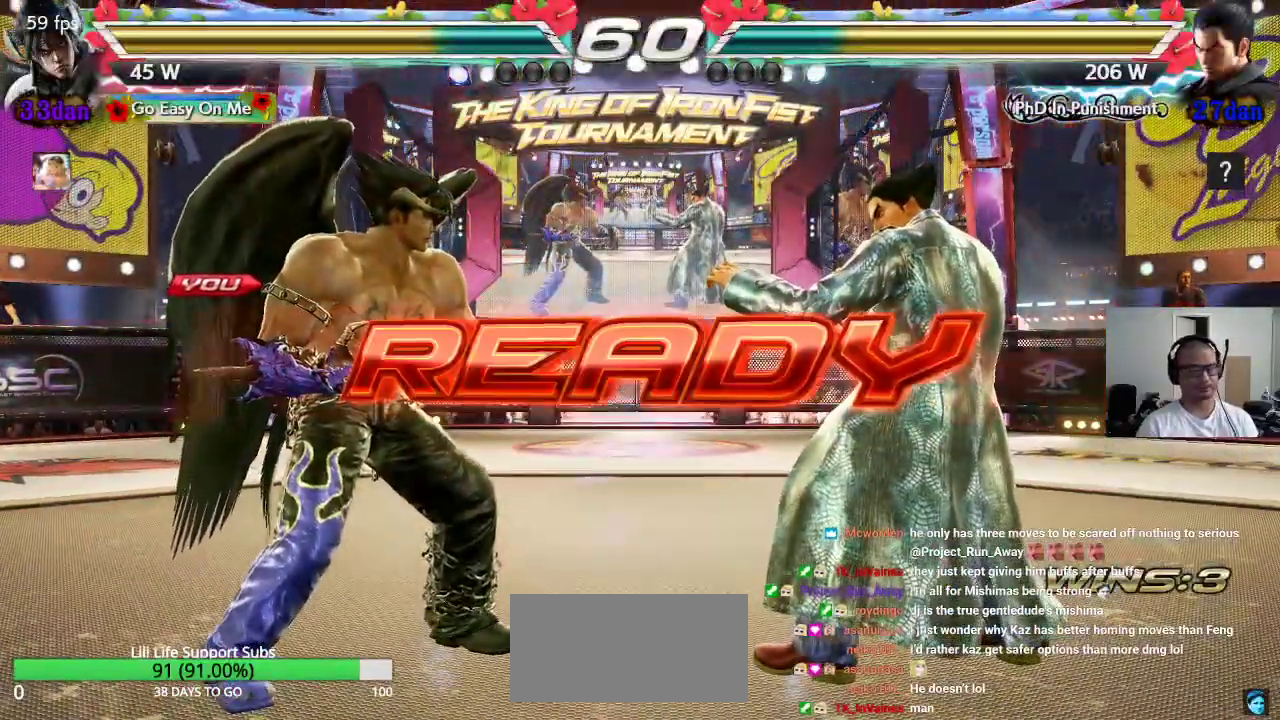
{"buttons": ["SQUARE", "TRIANGLE"], "left_stick": "center", "events": [[67, "SQUARE", "down"], [67, "TRIANGLE", "up"], [133, "TRIANGLE", "down"], [433, "CROSS", "up"]]}
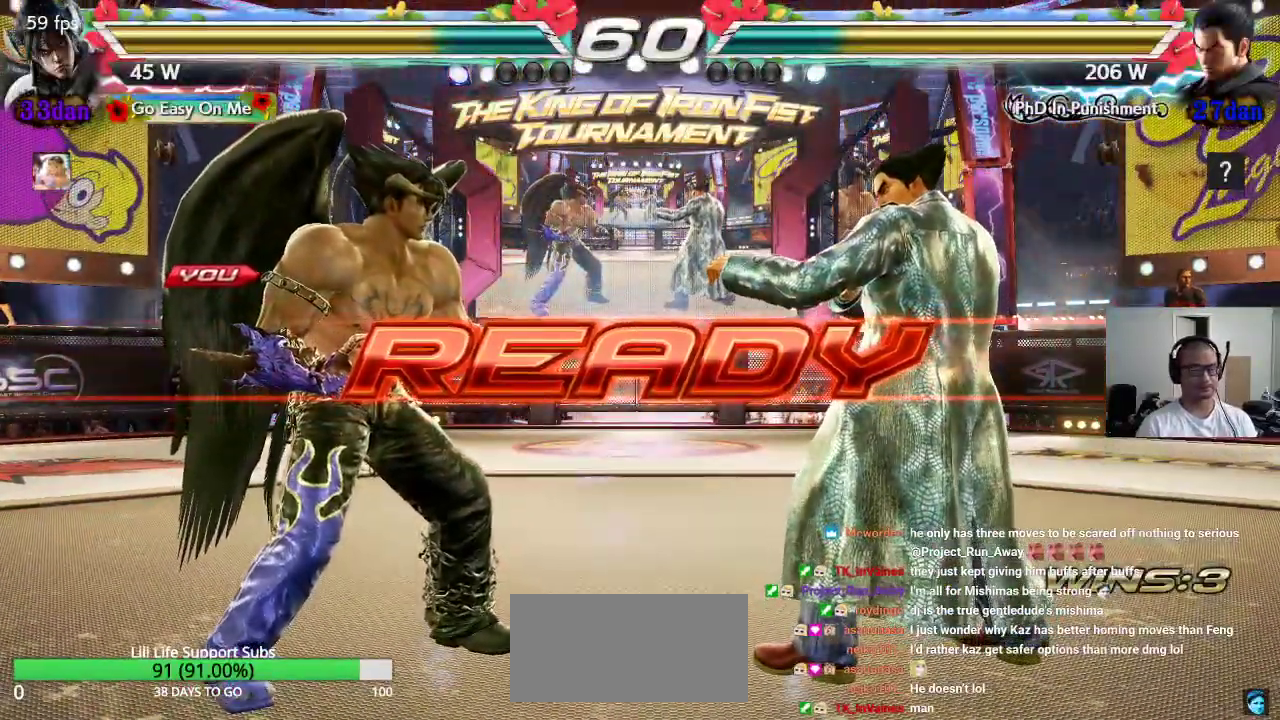
{"buttons": [], "left_stick": "center", "events": [[17, "TRIANGLE", "up"], [50, "SQUARE", "up"]]}
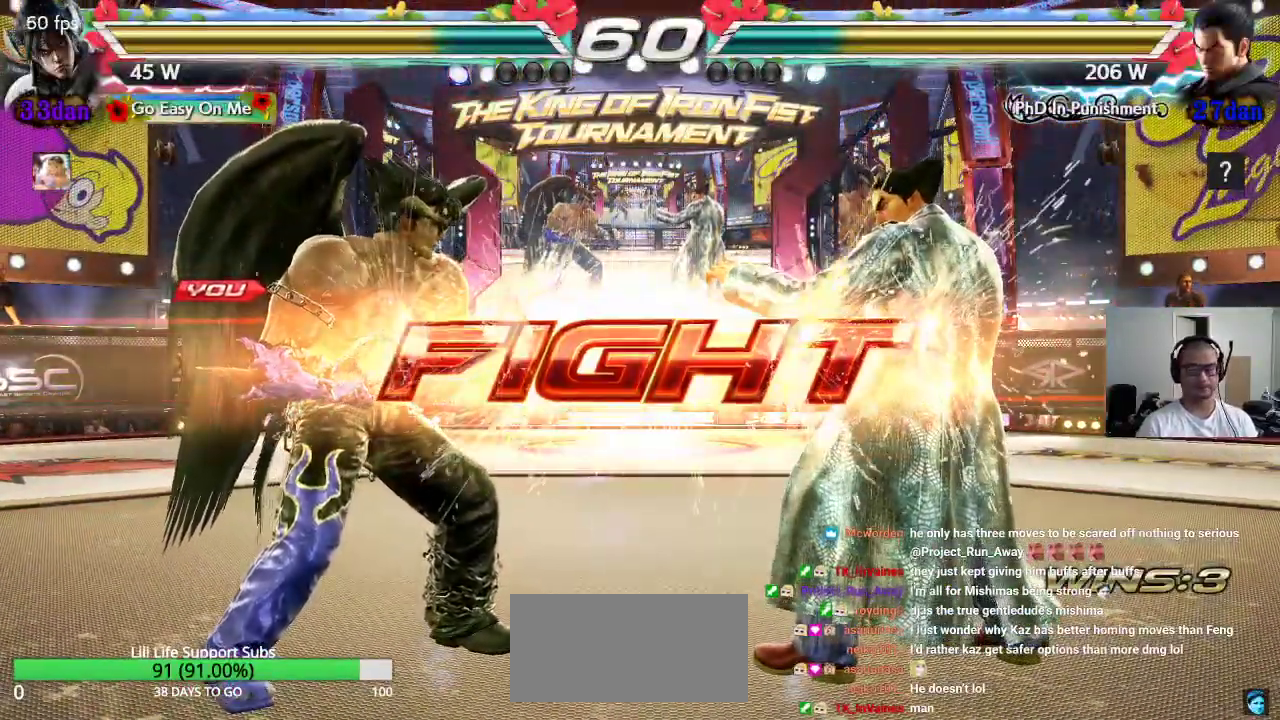
{"buttons": [], "left_stick": "center", "events": [[133, "left_stick", "right"], [200, "left_stick", "center"], [267, "left_stick", "right"], [367, "left_stick", "down"], [383, "TRIANGLE", "down"], [417, "TRIANGLE", "up"], [500, "left_stick", "center"]]}
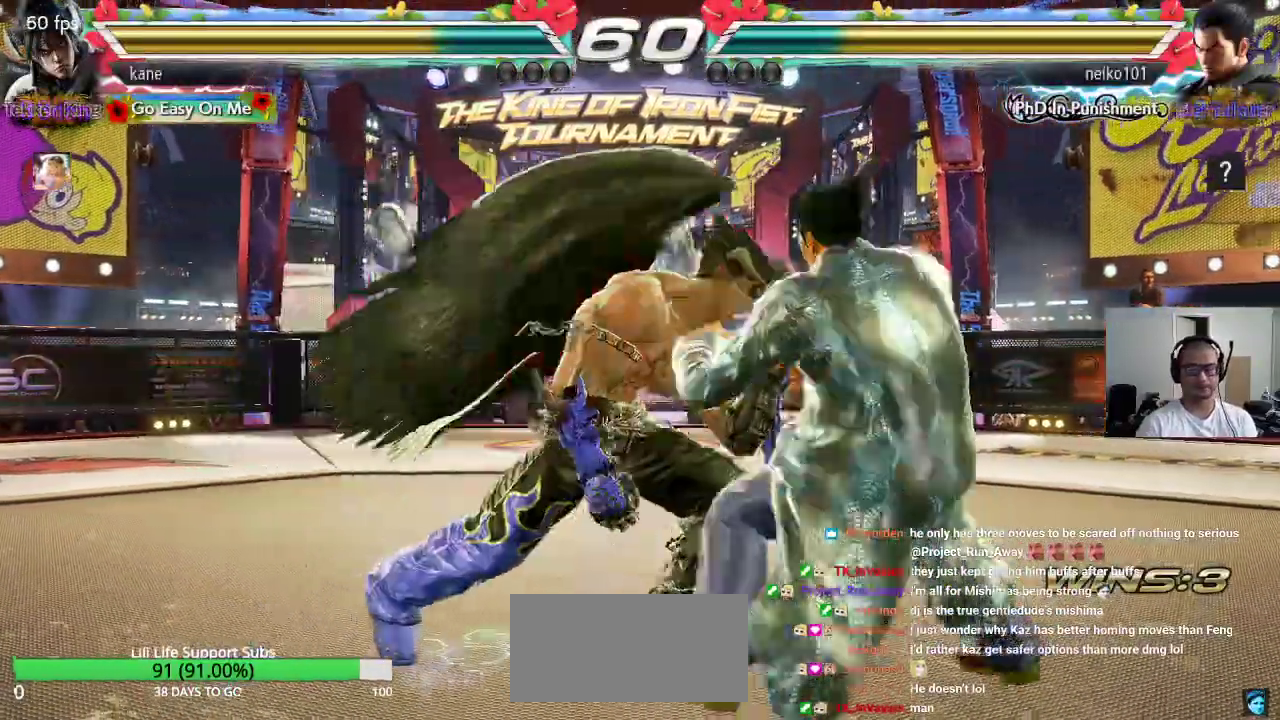
{"buttons": [], "left_stick": "center", "events": [[433, "left_stick", "right"], [500, "left_stick", "center"]]}
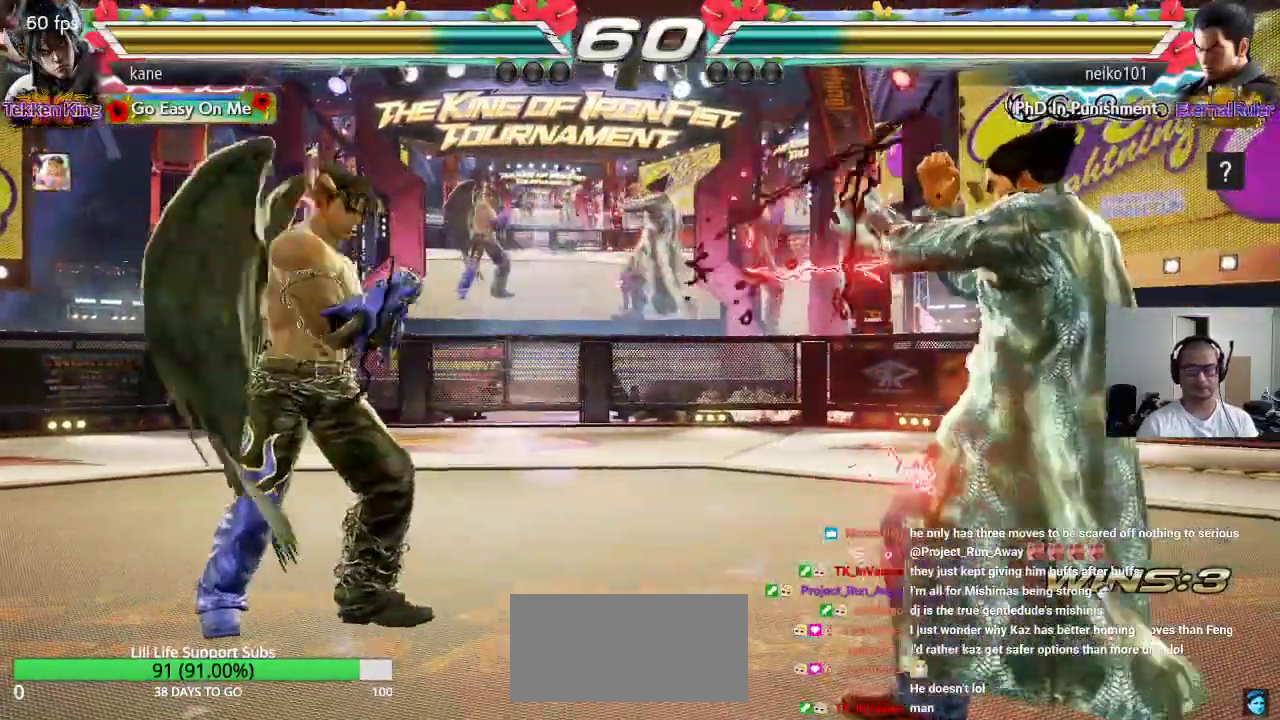
{"buttons": [], "left_stick": "center", "events": [[50, "left_stick", "right"], [183, "TRIANGLE", "down"], [233, "CROSS", "down"], [250, "TRIANGLE", "up"], [300, "TRIANGLE", "down"], [333, "CROSS", "up"], [333, "left_stick", "center"], [417, "TRIANGLE", "up"]]}
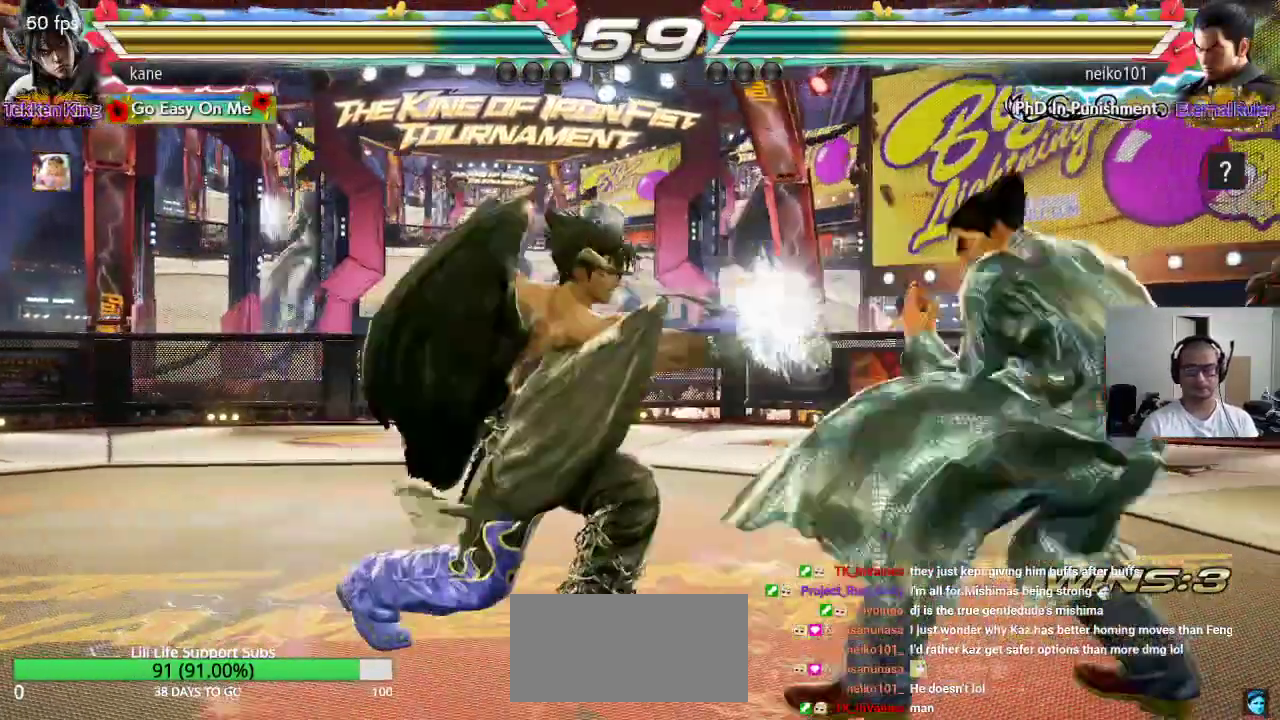
{"buttons": [], "left_stick": "center", "events": [[383, "left_stick", "left"], [450, "left_stick", "center"]]}
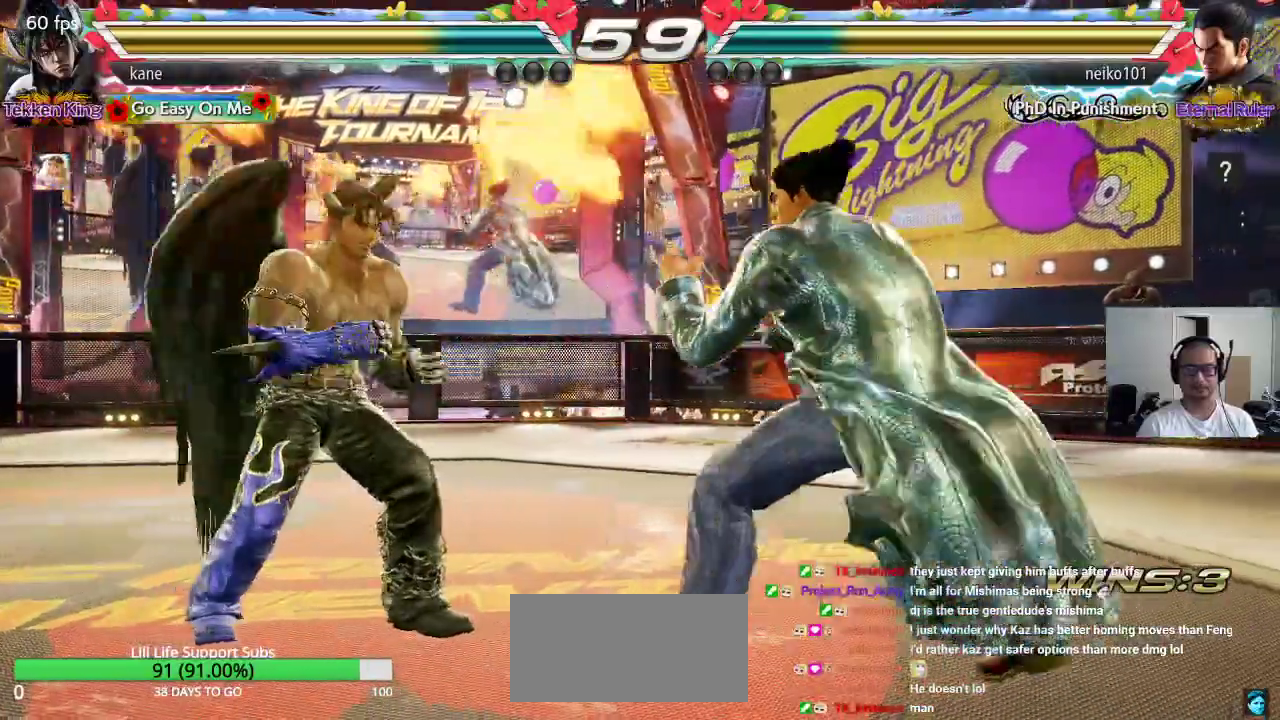
{"buttons": [], "left_stick": "center", "events": [[17, "left_stick", "left"], [267, "left_stick", "down-left"], [400, "left_stick", "left"], [500, "left_stick", "center"]]}
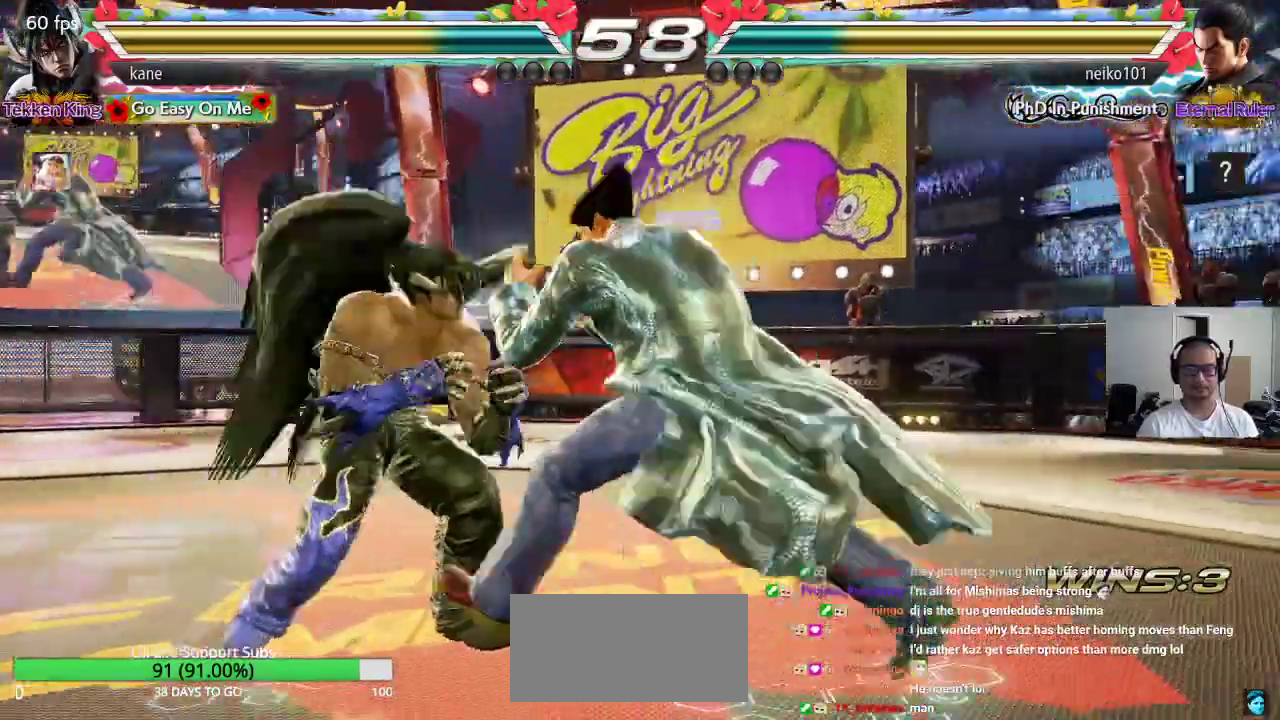
{"buttons": [], "left_stick": "center", "events": [[50, "left_stick", "left"], [167, "left_stick", "down-left"], [417, "left_stick", "center"]]}
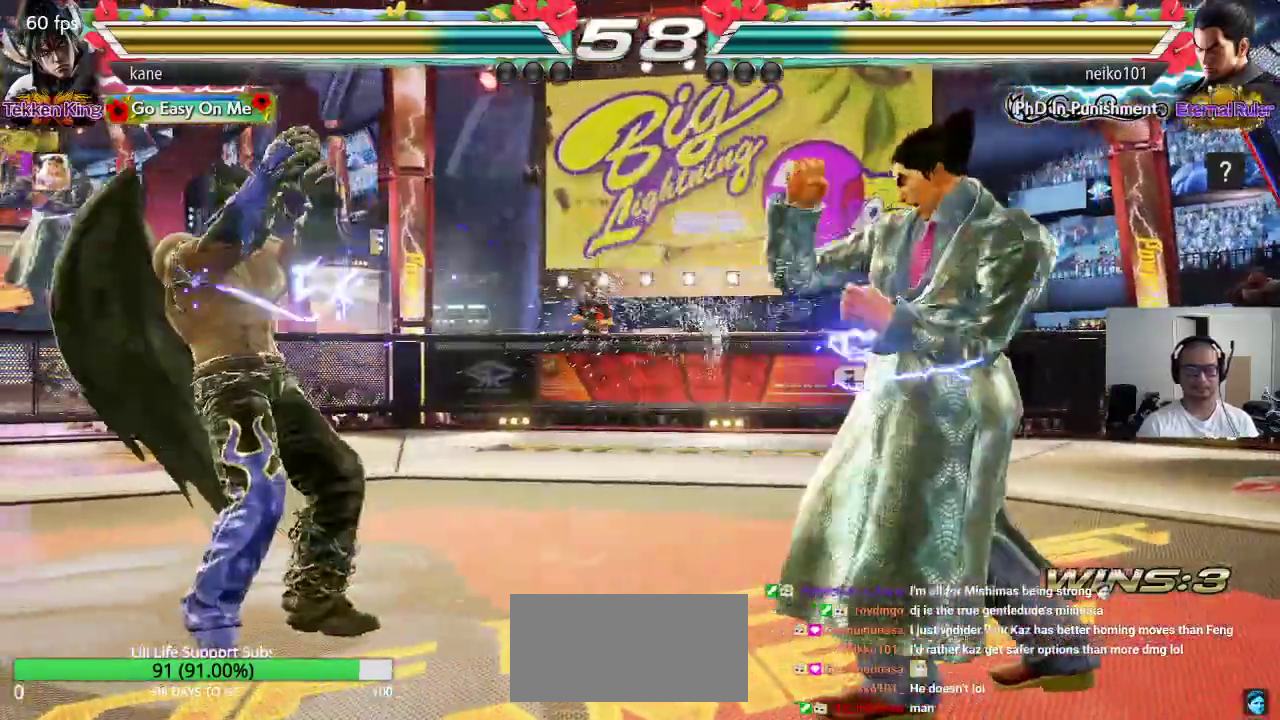
{"buttons": ["CIRCLE"], "left_stick": "down-right", "events": [[50, "left_stick", "right"], [133, "left_stick", "center"], [200, "left_stick", "right"], [283, "left_stick", "center"], [383, "left_stick", "down-right"], [467, "CIRCLE", "down"]]}
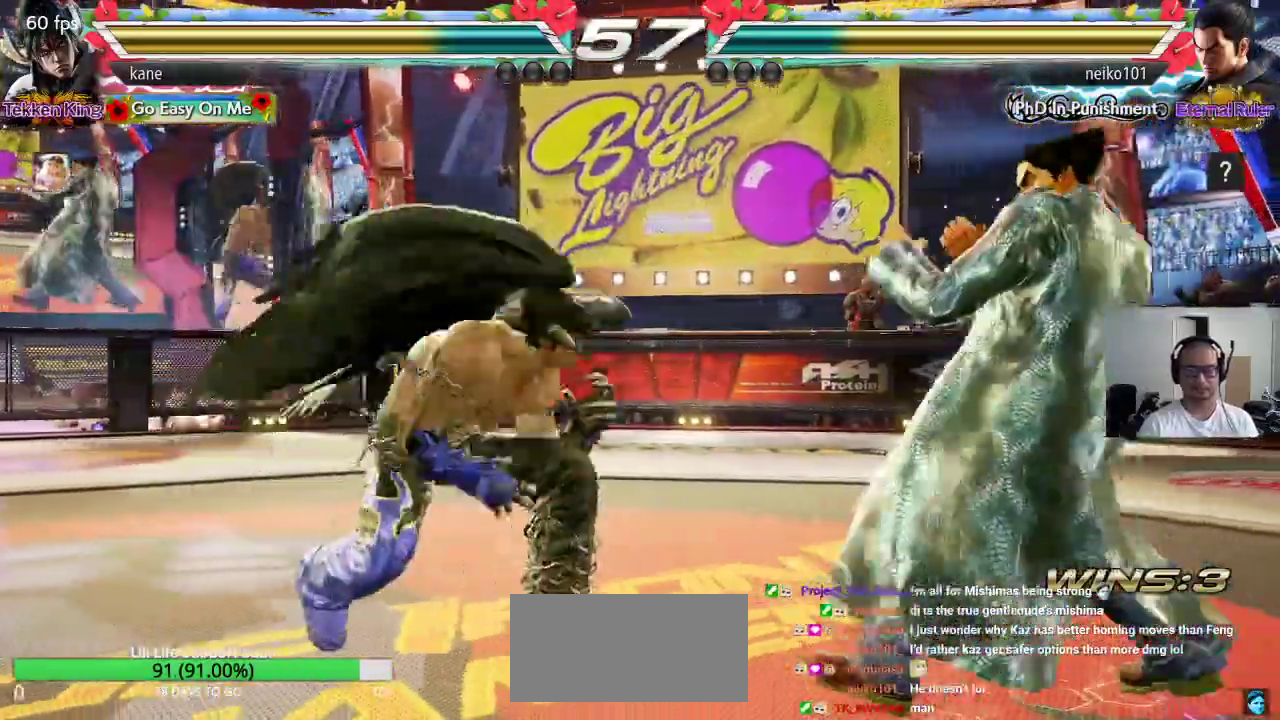
{"buttons": [], "left_stick": "center", "events": [[33, "CIRCLE", "up"], [117, "left_stick", "center"]]}
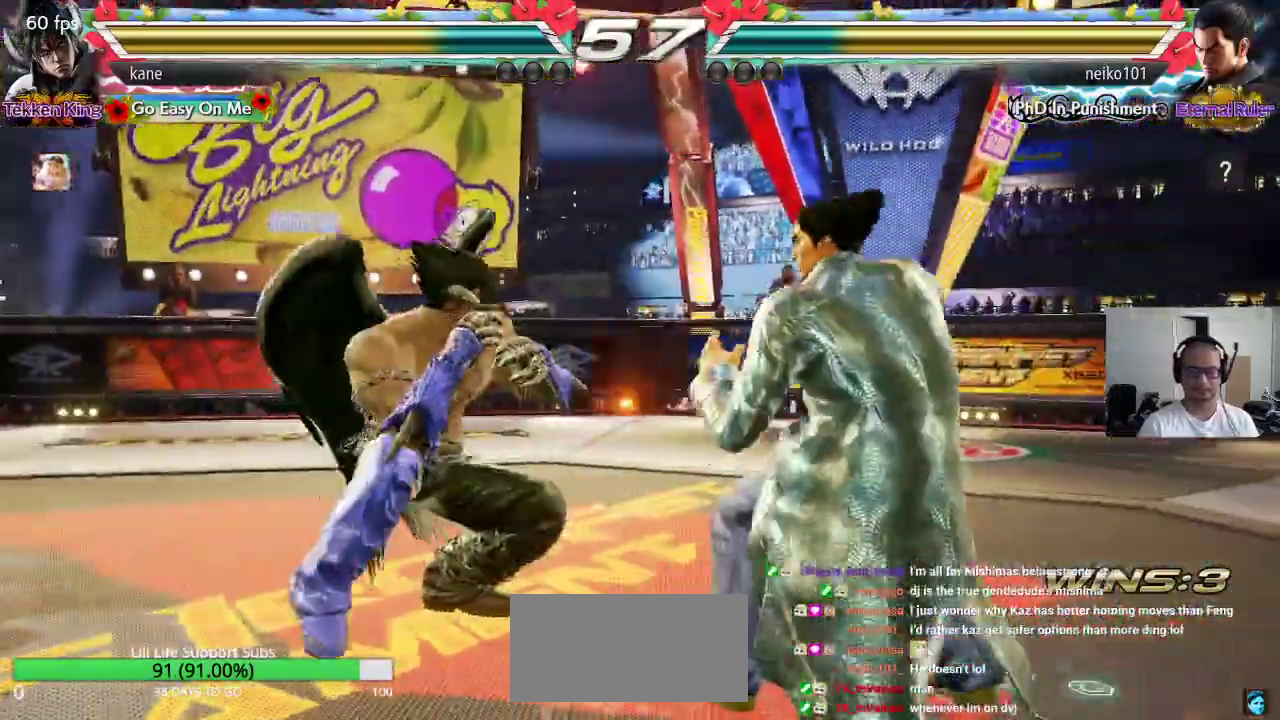
{"buttons": [], "left_stick": "left", "events": [[133, "left_stick", "left"]]}
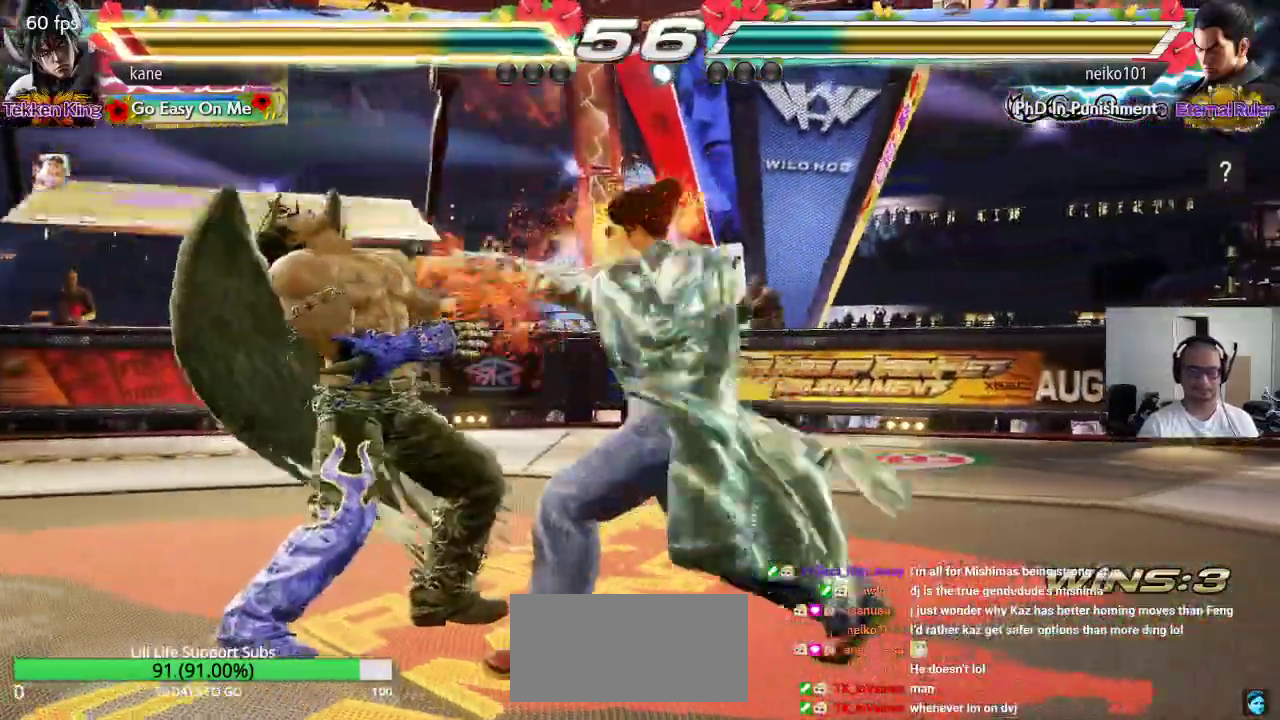
{"buttons": [], "left_stick": "left"}
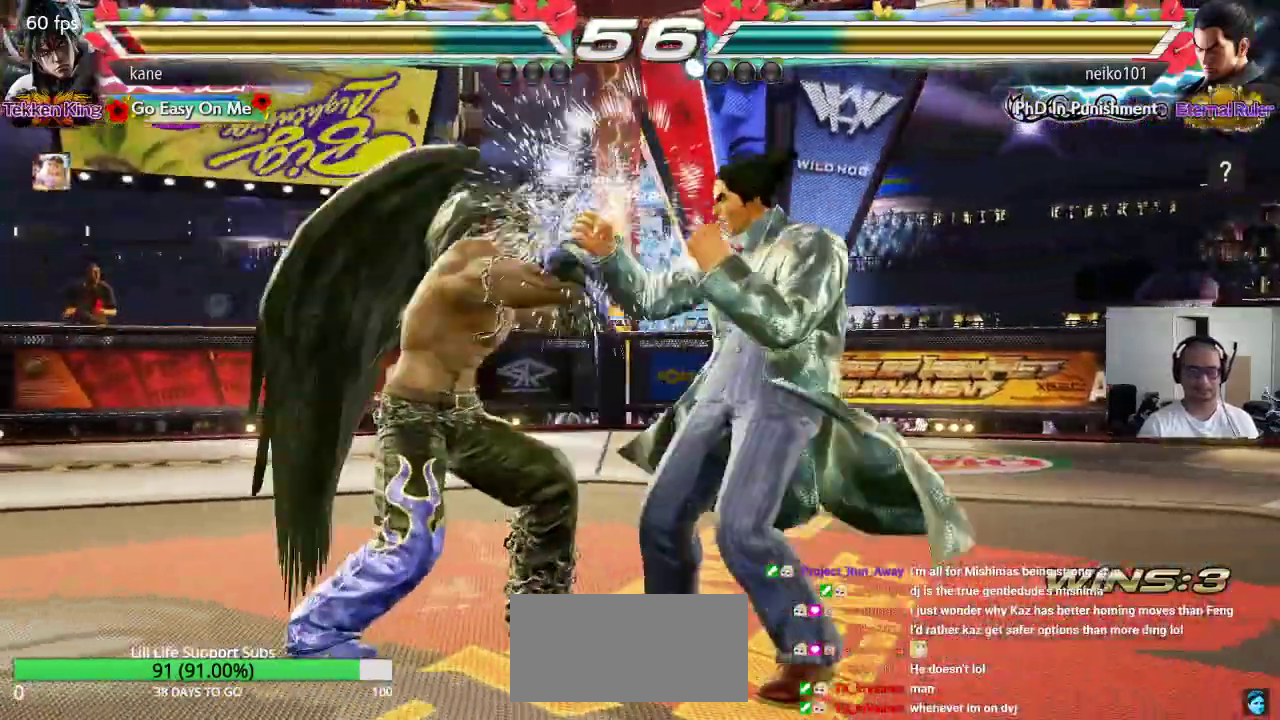
{"buttons": ["SQUARE"], "left_stick": "center", "events": [[17, "left_stick", "center"], [33, "SQUARE", "down"], [100, "SQUARE", "up"], [150, "SQUARE", "down"], [200, "SQUARE", "up"], [250, "SQUARE", "down"], [400, "TRIANGLE", "down"], [417, "SQUARE", "up"], [483, "TRIANGLE", "up"], [500, "SQUARE", "down"]]}
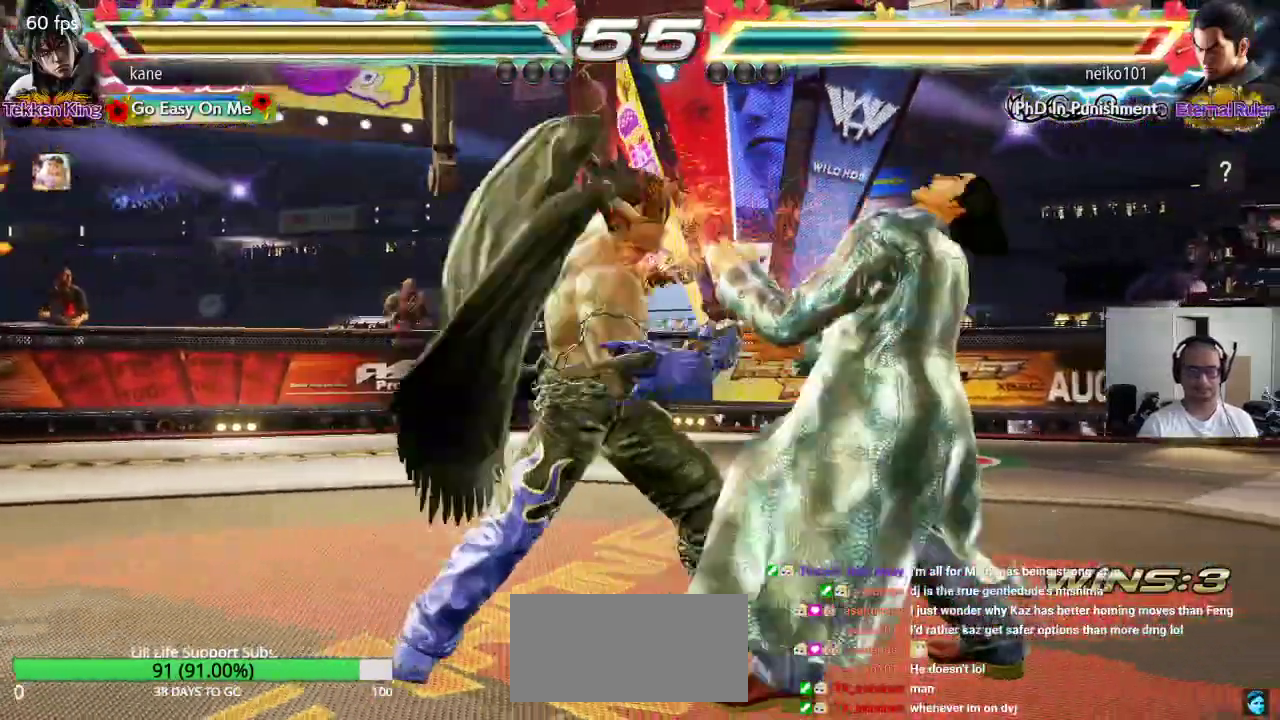
{"buttons": [], "left_stick": "center", "events": [[33, "CROSS", "down"], [67, "TRIANGLE", "down"], [83, "SQUARE", "up"], [133, "TRIANGLE", "up"], [150, "SQUARE", "down"], [200, "CROSS", "up"], [200, "TRIANGLE", "down"], [250, "SQUARE", "up"], [317, "TRIANGLE", "up"]]}
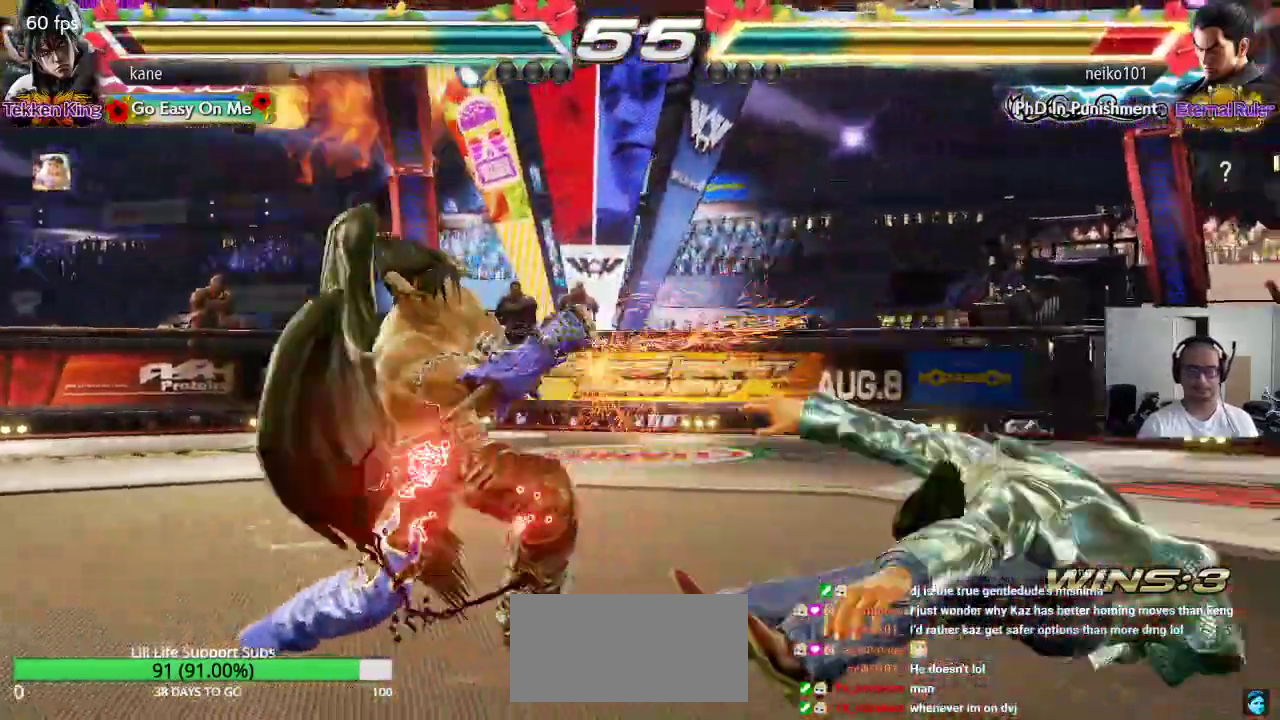
{"buttons": [], "left_stick": "center", "events": [[233, "left_stick", "right"], [300, "left_stick", "center"], [367, "left_stick", "right"], [483, "left_stick", "center"]]}
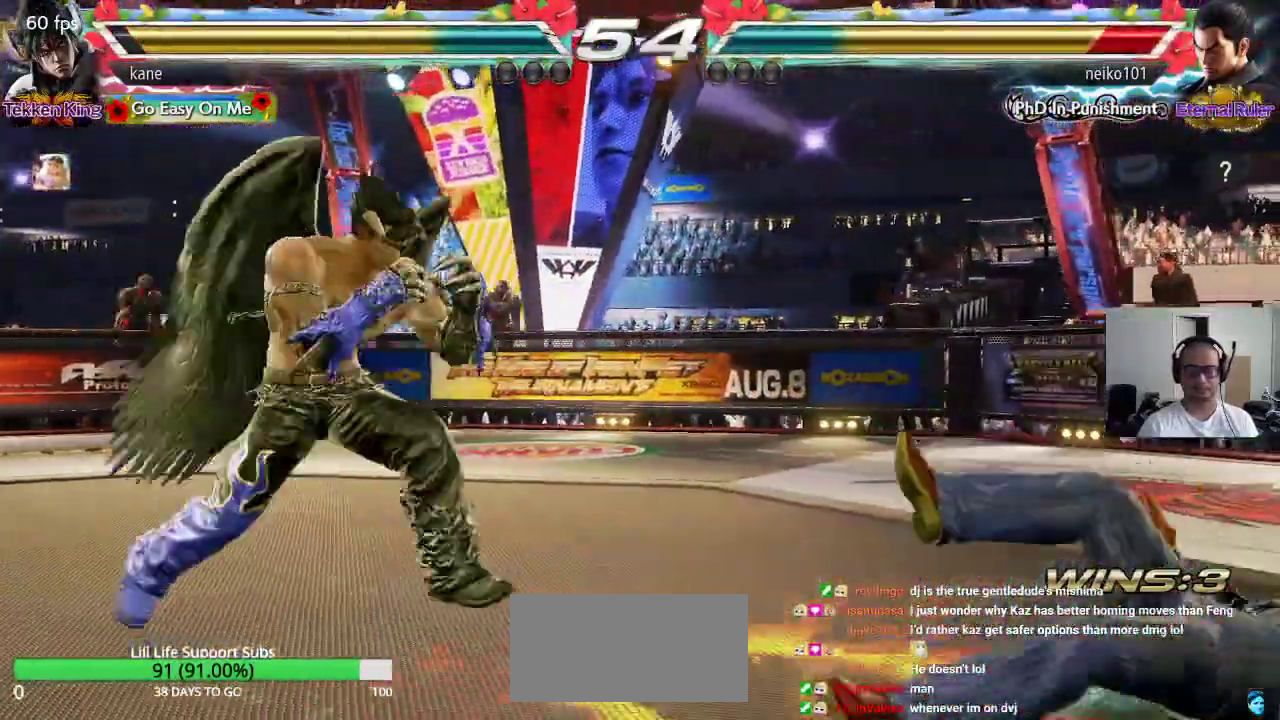
{"buttons": [], "left_stick": "center", "events": [[33, "left_stick", "down"], [150, "left_stick", "center"], [200, "left_stick", "right"], [283, "left_stick", "center"], [333, "left_stick", "left"], [350, "CIRCLE", "down"], [383, "CIRCLE", "up"], [450, "left_stick", "center"]]}
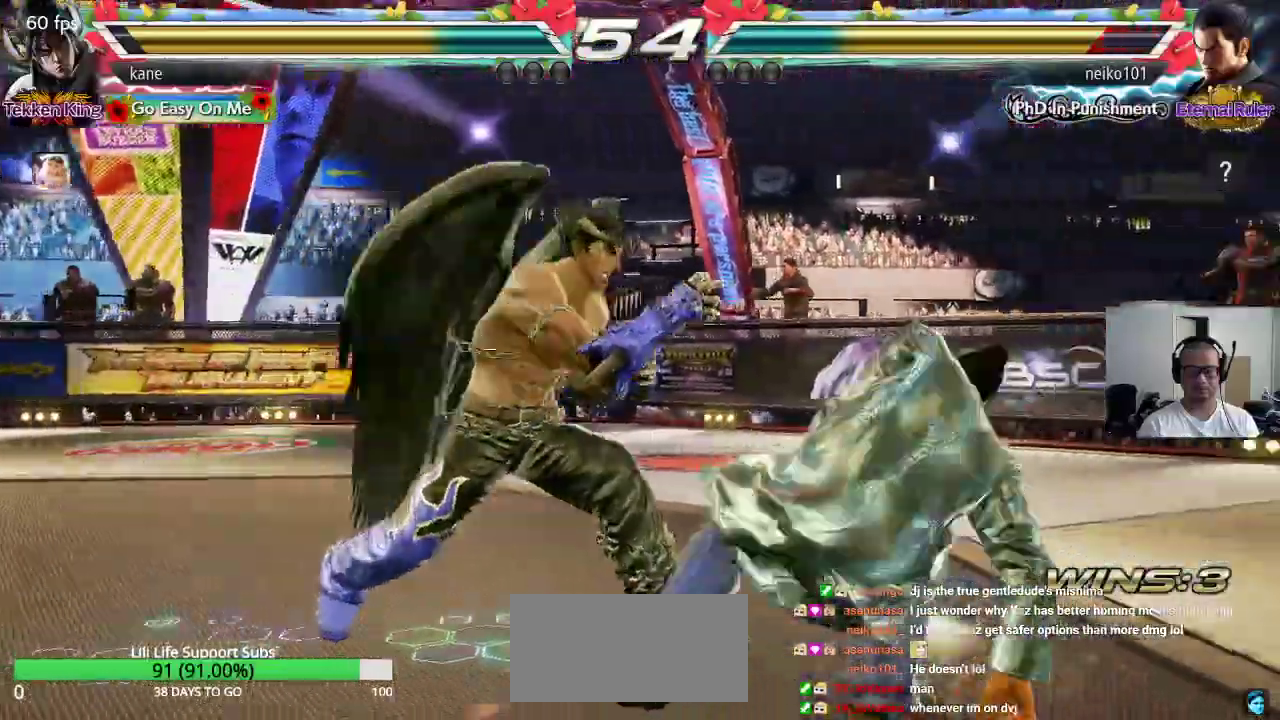
{"buttons": [], "left_stick": "center", "events": []}
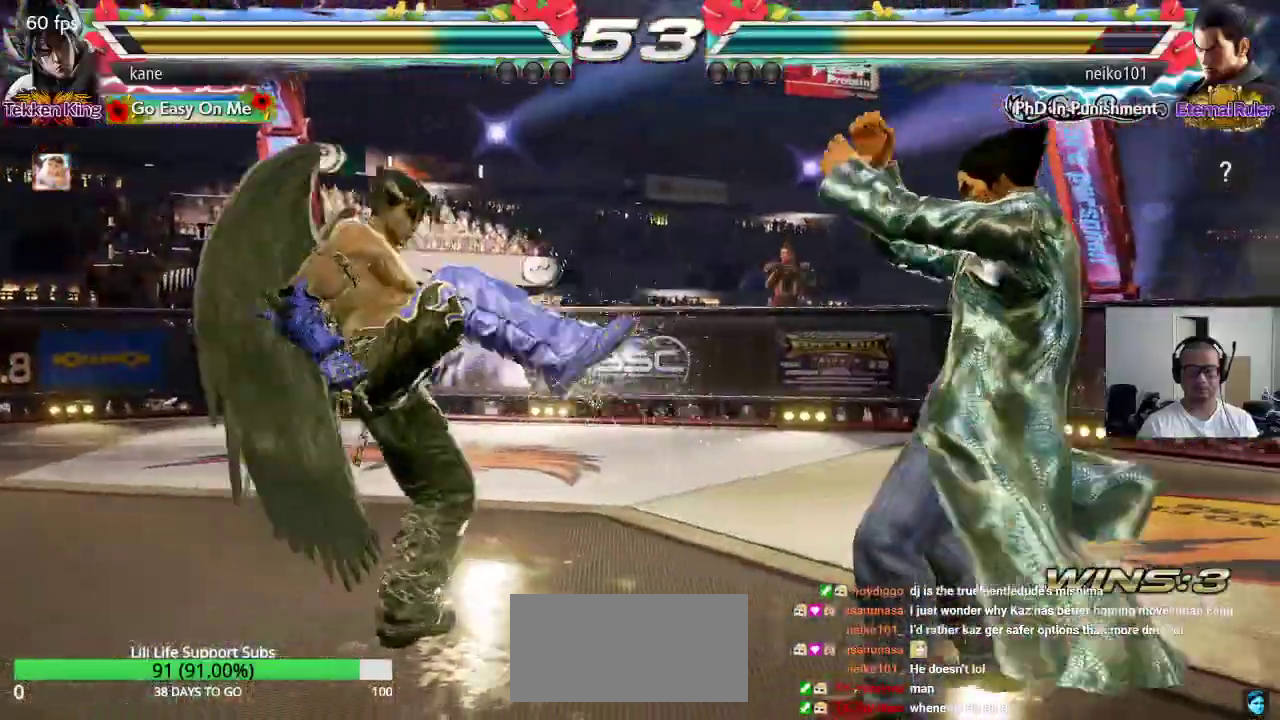
{"buttons": [], "left_stick": "center", "events": [[33, "left_stick", "down"], [100, "left_stick", "center"], [217, "left_stick", "left"], [283, "left_stick", "center"], [350, "left_stick", "left"], [500, "left_stick", "center"]]}
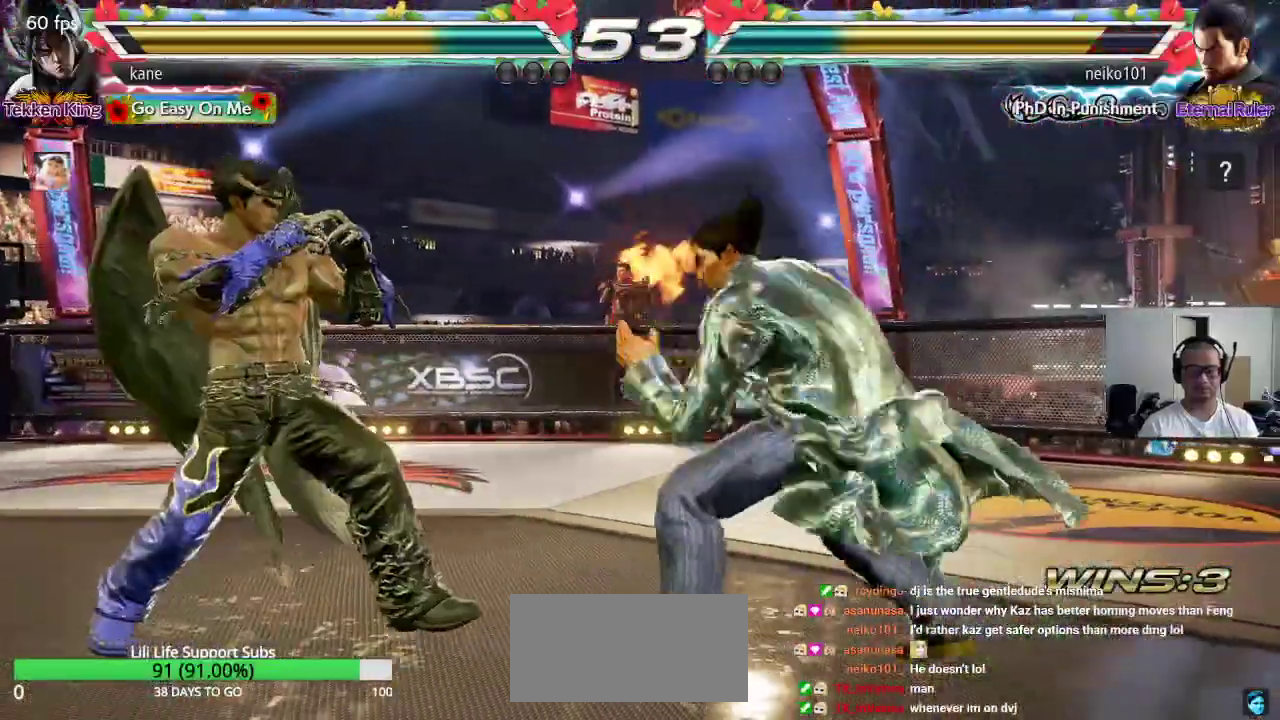
{"buttons": [], "left_stick": "center", "events": [[100, "left_stick", "down-left"], [250, "TRIANGLE", "down"], [267, "left_stick", "center"], [383, "TRIANGLE", "up"]]}